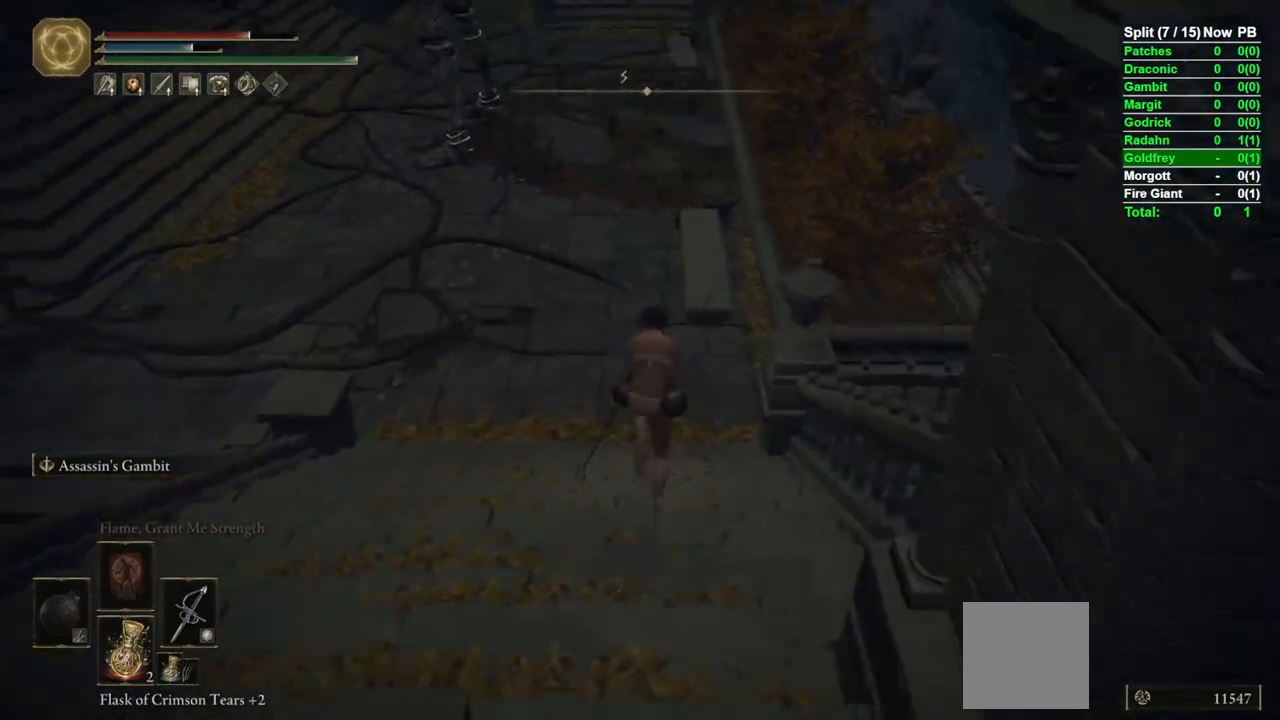
Gameplay with a controller (Xbox layout); each line is a JSON object with the inputs held at the frame after it. "events" lists button and stick changes between this image and that frame as [ms after this image, input, new state], when the widget could be followed in between.
{"buttons": ["B", "L1"], "left_stick": "up", "right_stick": "up", "events": [[283, "L1", "down"], [483, "right_stick", "up"]]}
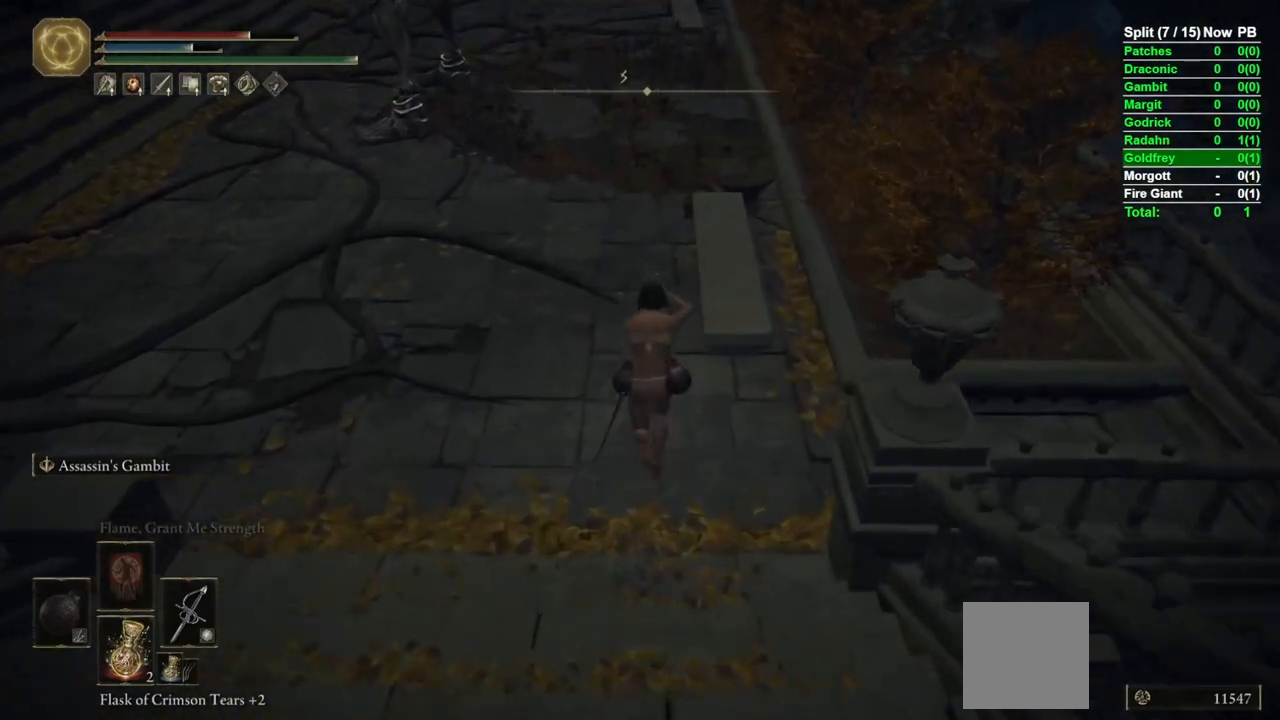
{"buttons": ["B"], "left_stick": "up", "right_stick": "center", "events": [[150, "right_stick", "center"], [333, "L1", "up"]]}
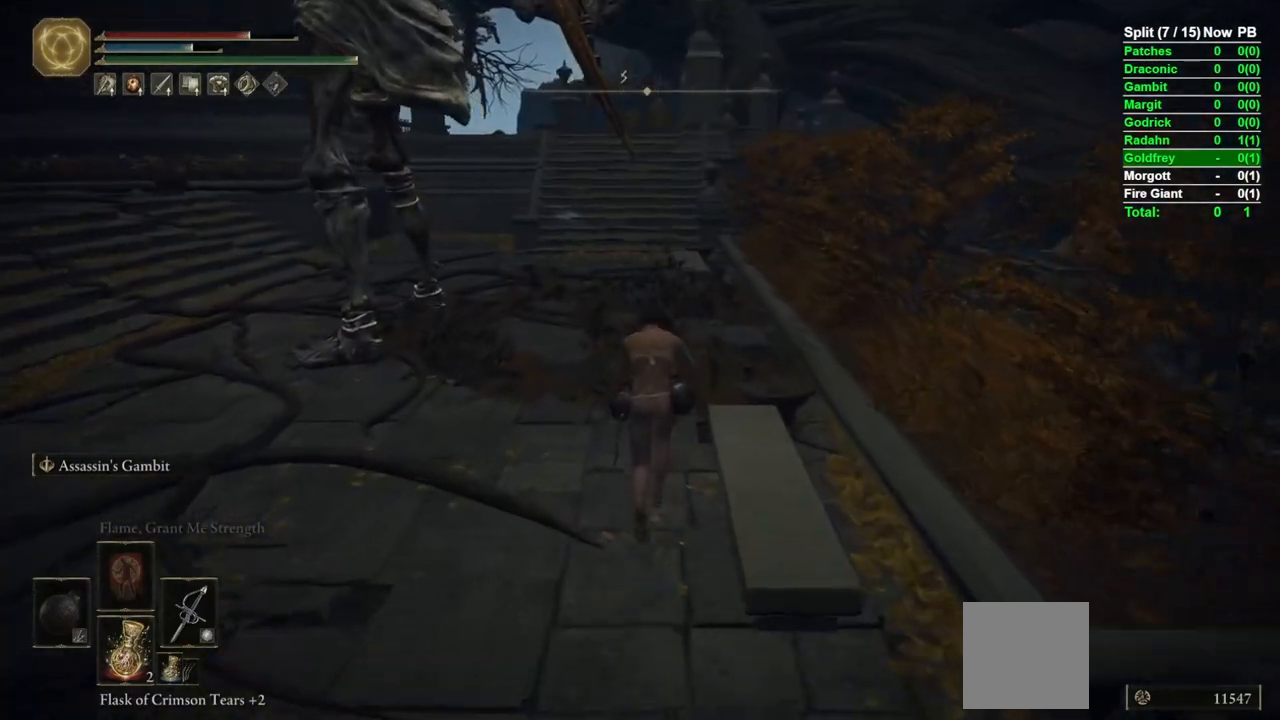
{"buttons": ["B"], "left_stick": "up", "right_stick": "center", "events": [[250, "right_stick", "up"], [350, "right_stick", "center"]]}
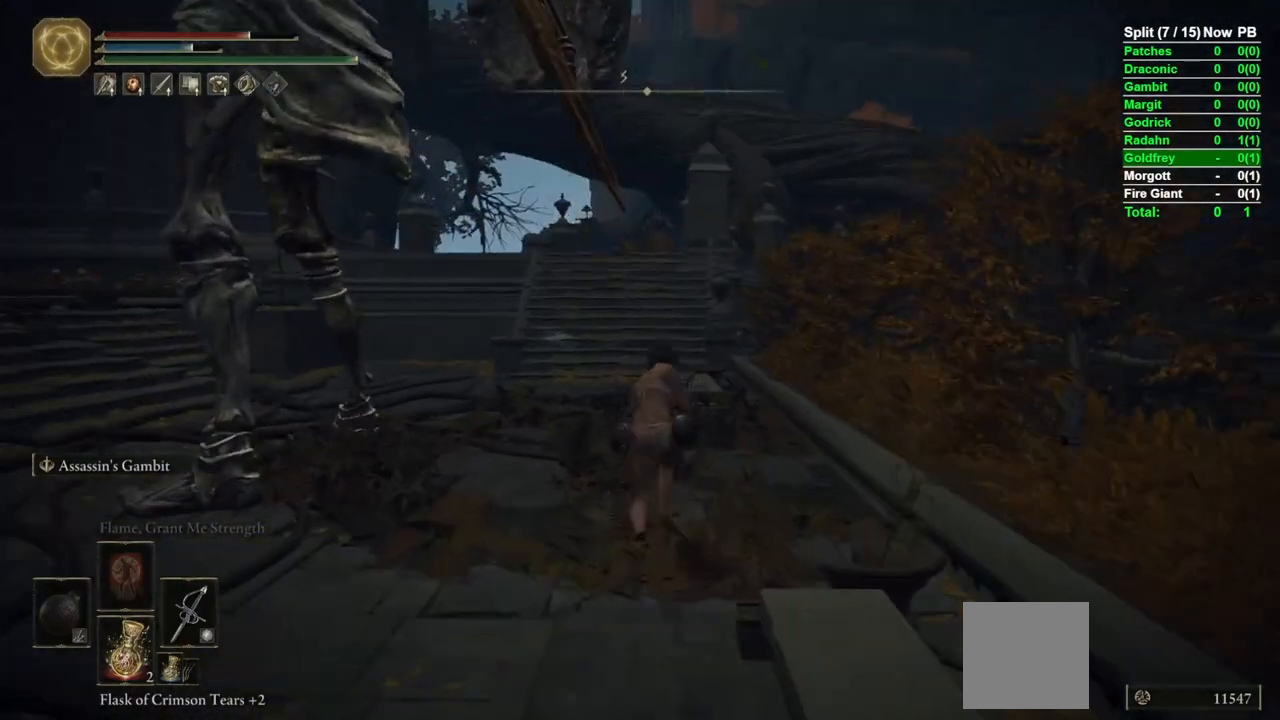
{"buttons": ["B"], "left_stick": "up", "right_stick": "center", "events": []}
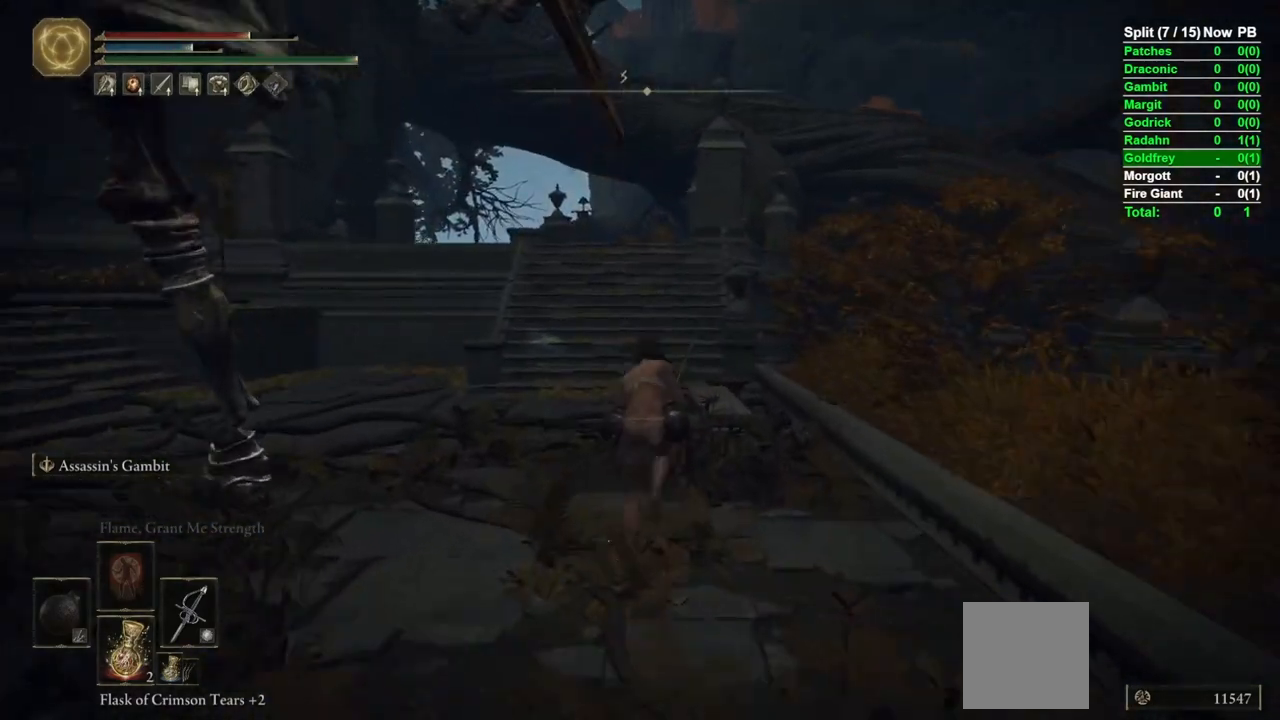
{"buttons": ["B", "L1"], "left_stick": "up", "right_stick": "center", "events": [[100, "L1", "down"]]}
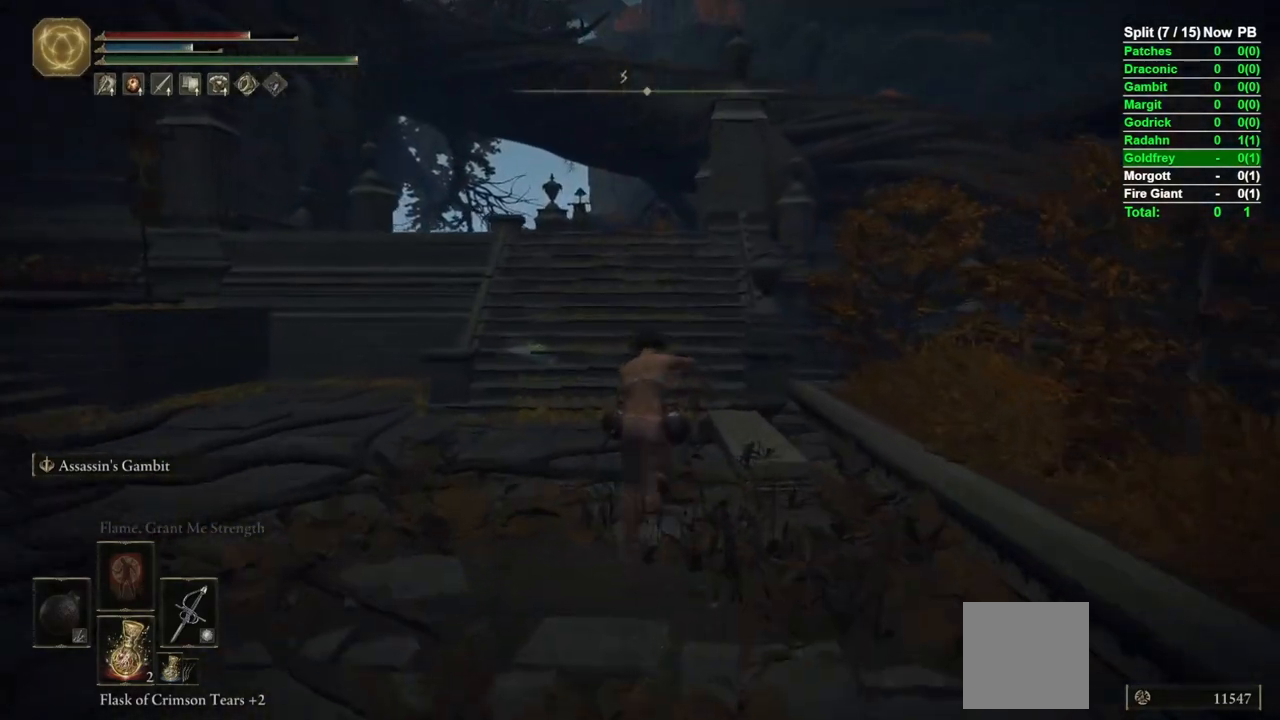
{"buttons": ["B", "L1"], "left_stick": "up", "right_stick": "center", "events": []}
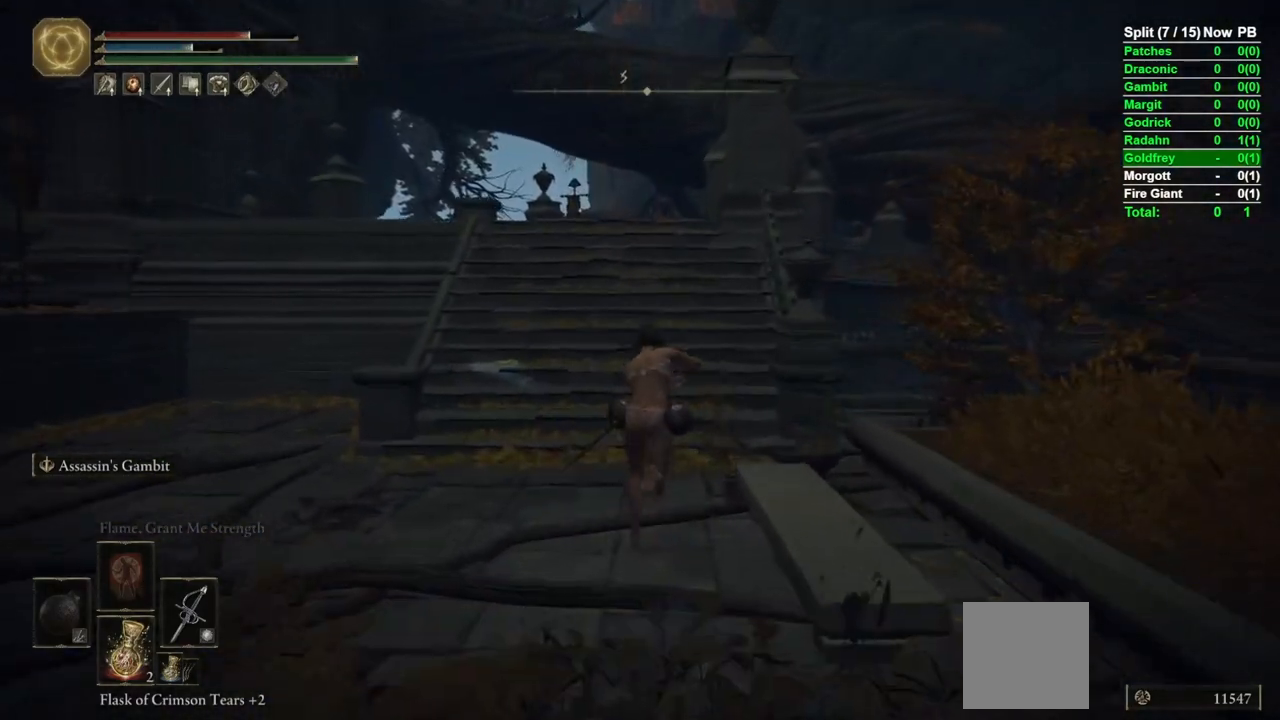
{"buttons": ["B", "L1"], "left_stick": "up", "right_stick": "center", "events": []}
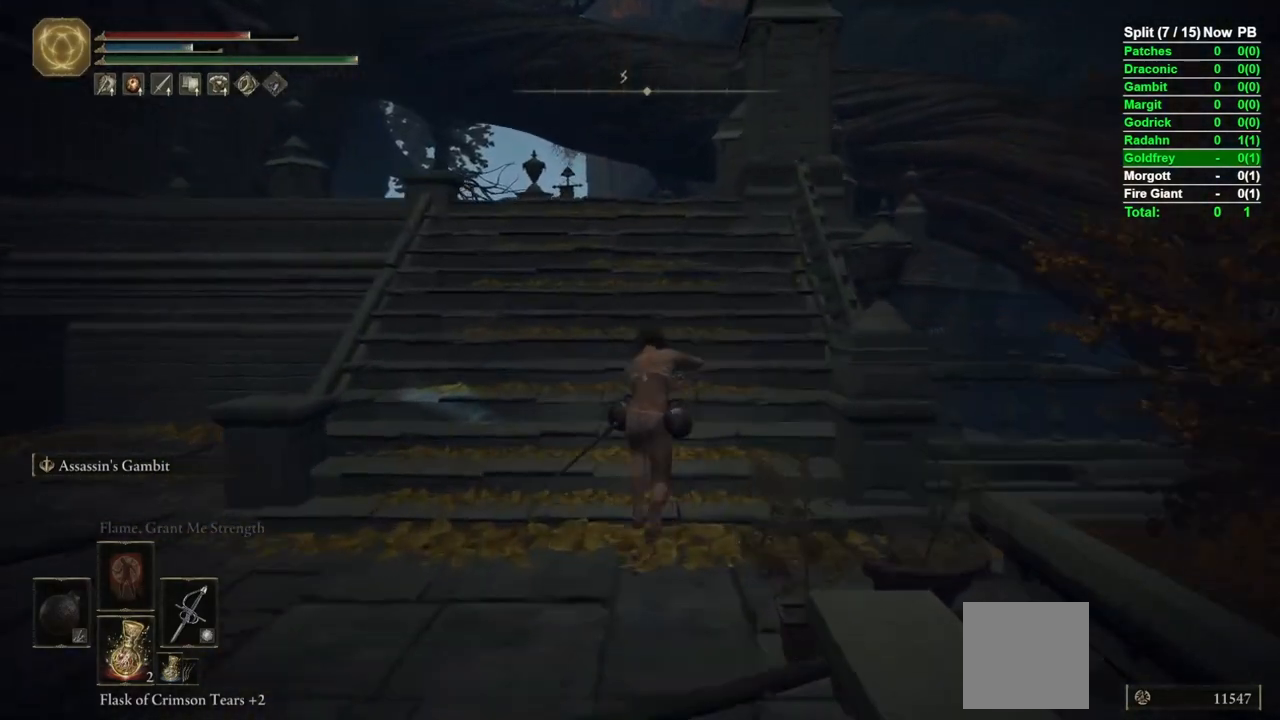
{"buttons": ["B"], "left_stick": "up", "right_stick": "down"}
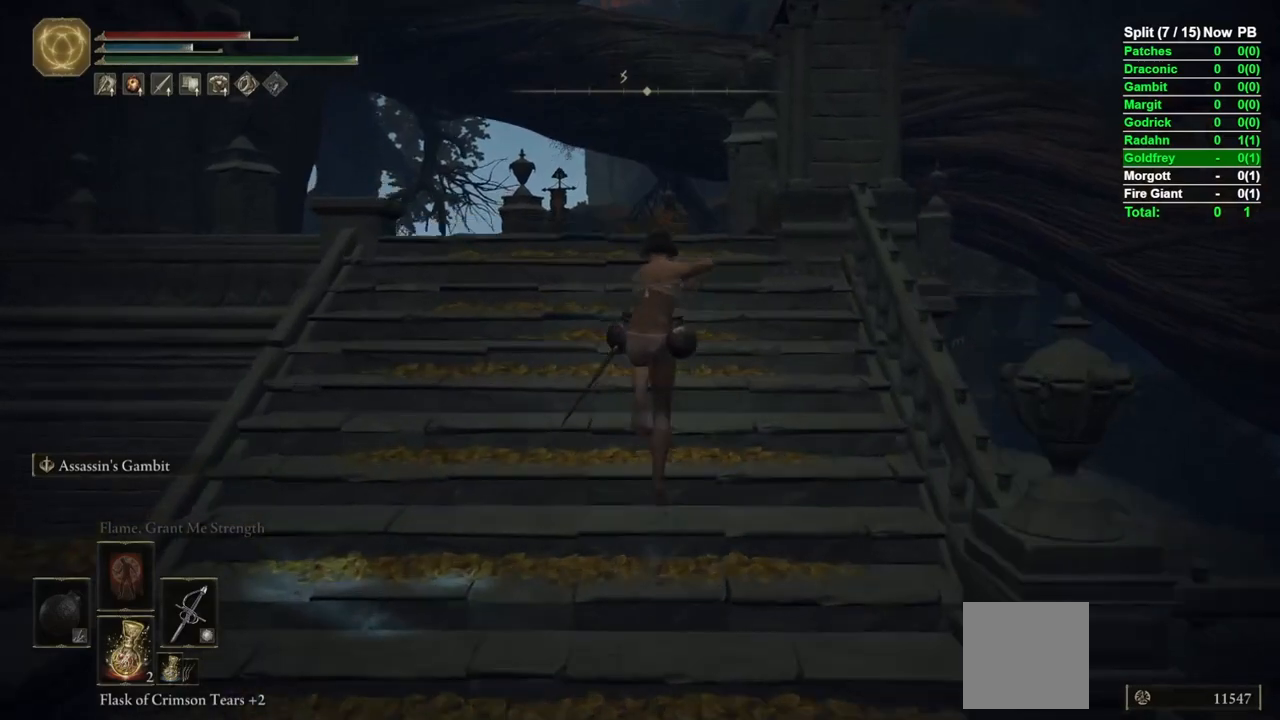
{"buttons": ["B"], "left_stick": "up", "right_stick": "center", "events": [[83, "right_stick", "center"], [333, "right_stick", "down-right"], [450, "right_stick", "center"]]}
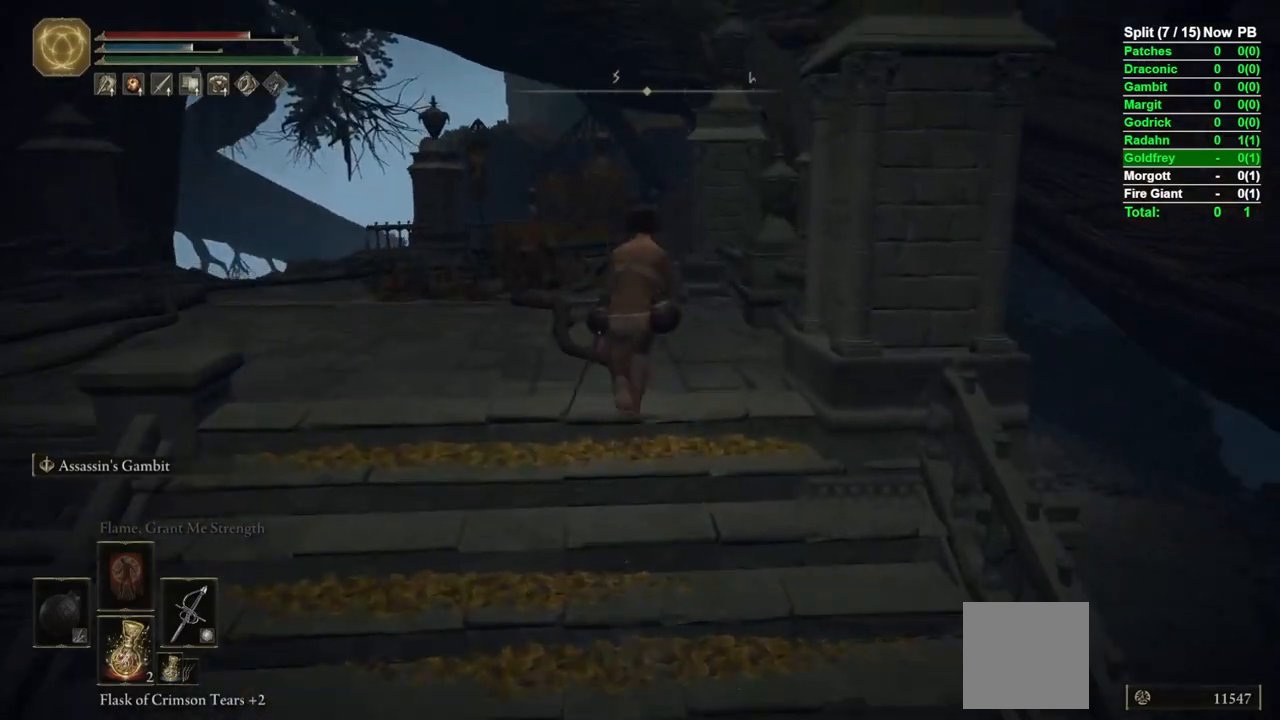
{"buttons": ["B"], "left_stick": "up", "right_stick": "center", "events": []}
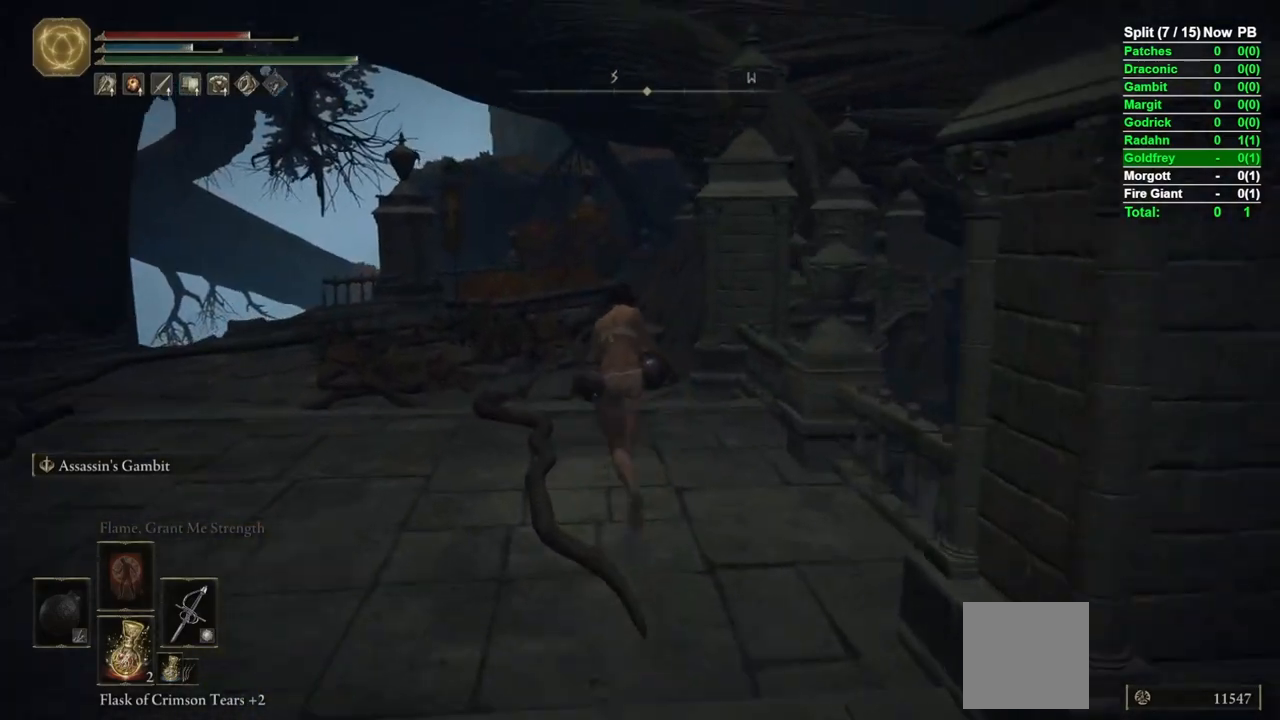
{"buttons": ["B"], "left_stick": "up", "right_stick": "center", "events": [[183, "right_stick", "down-right"], [300, "right_stick", "center"]]}
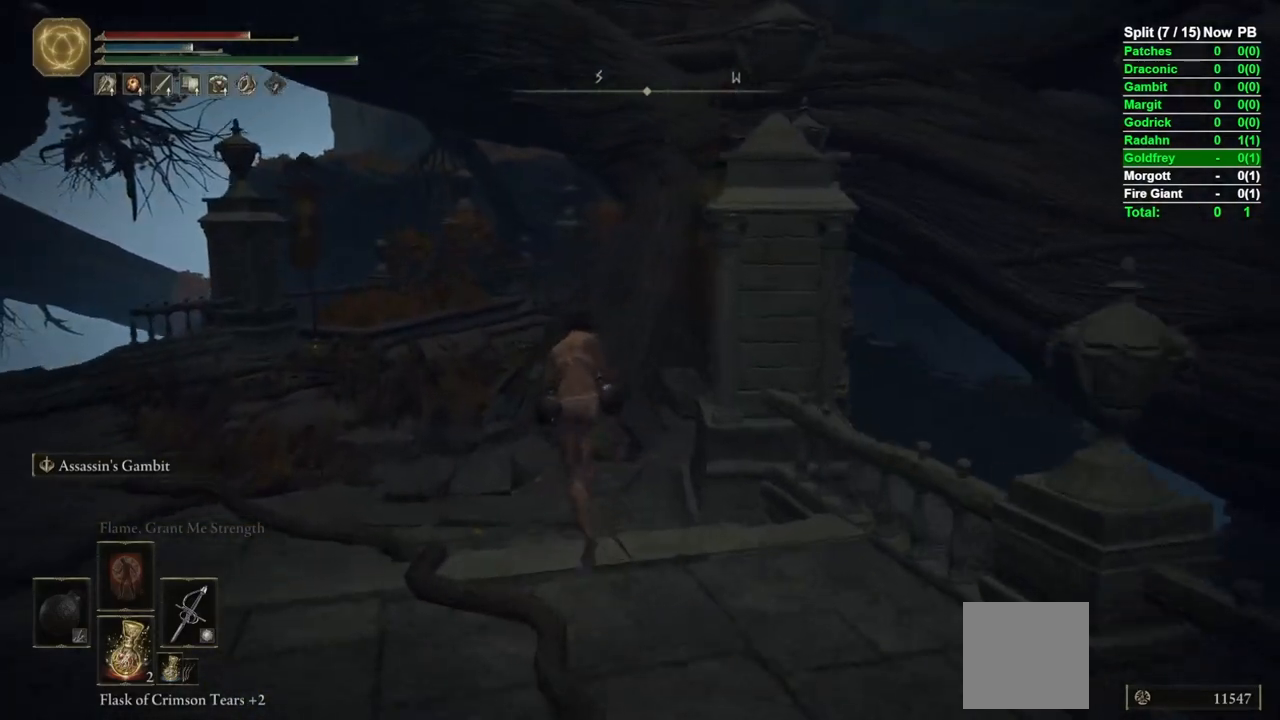
{"buttons": ["B"], "left_stick": "up", "right_stick": "up", "events": [[117, "right_stick", "right"], [250, "right_stick", "center"], [500, "right_stick", "up"]]}
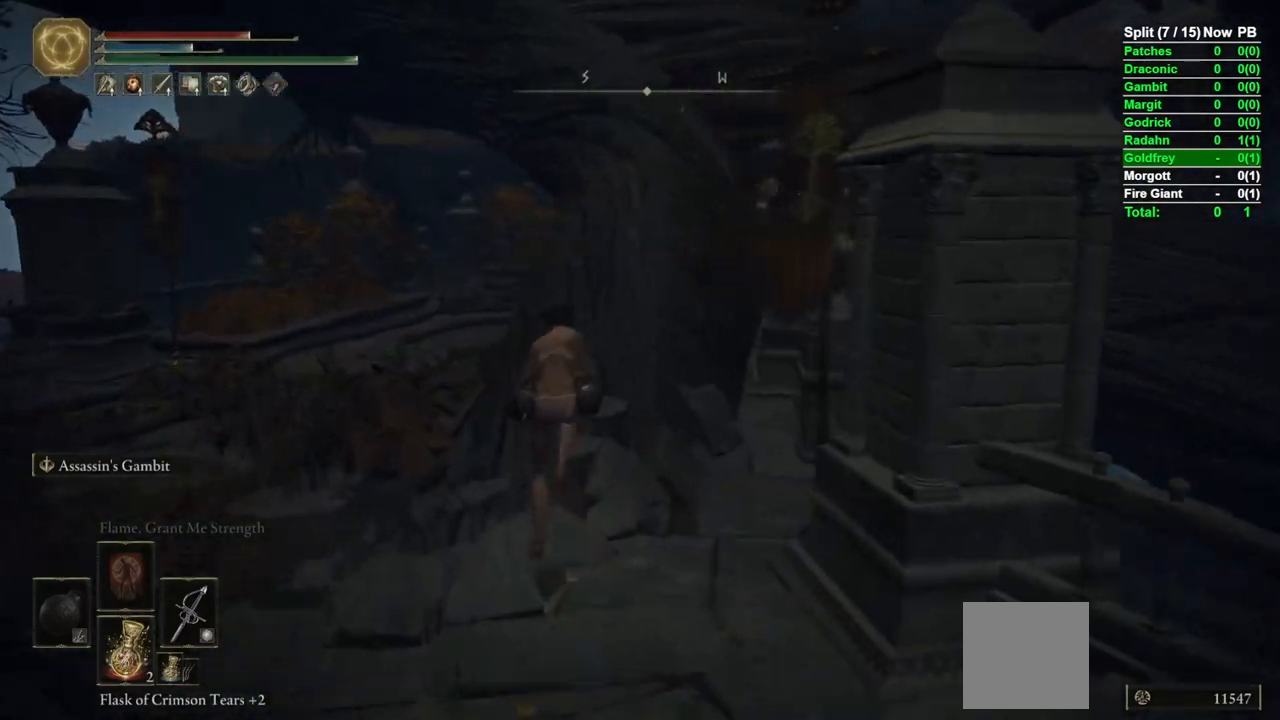
{"buttons": ["B"], "left_stick": "up", "right_stick": "down-right", "events": [[150, "right_stick", "center"], [483, "right_stick", "down-right"]]}
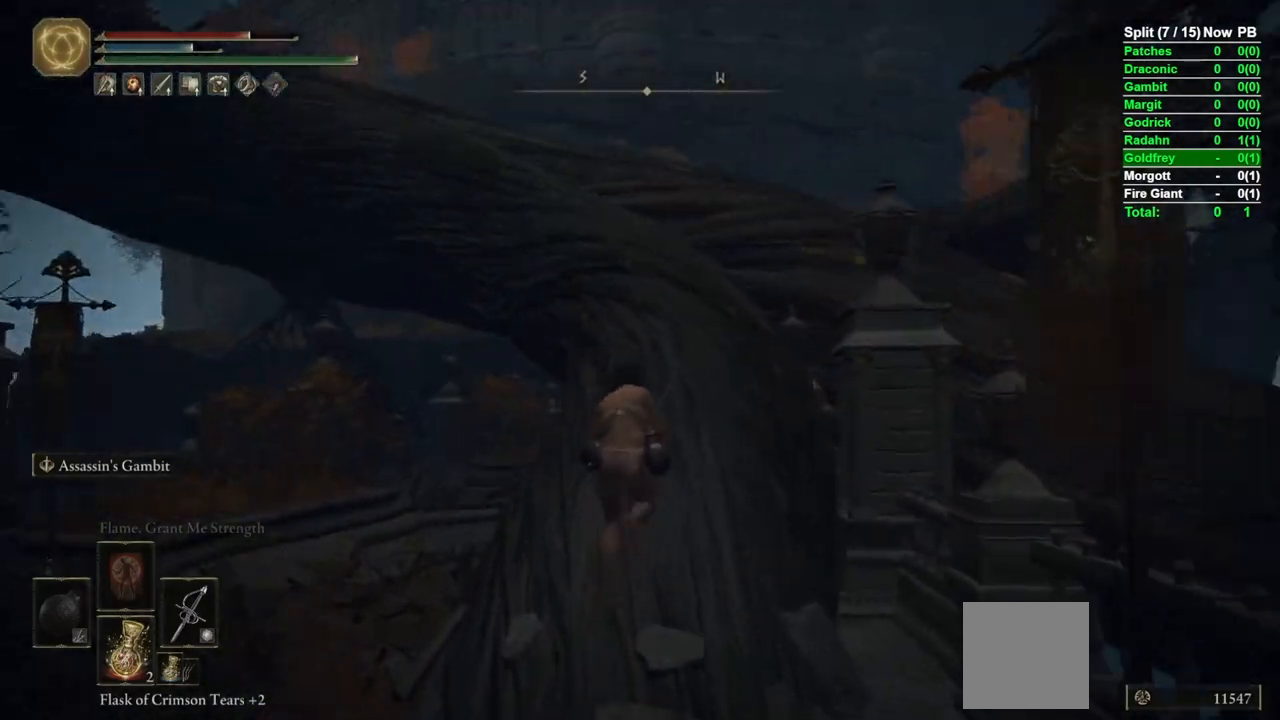
{"buttons": ["B"], "left_stick": "up", "right_stick": "center", "events": [[83, "right_stick", "center"]]}
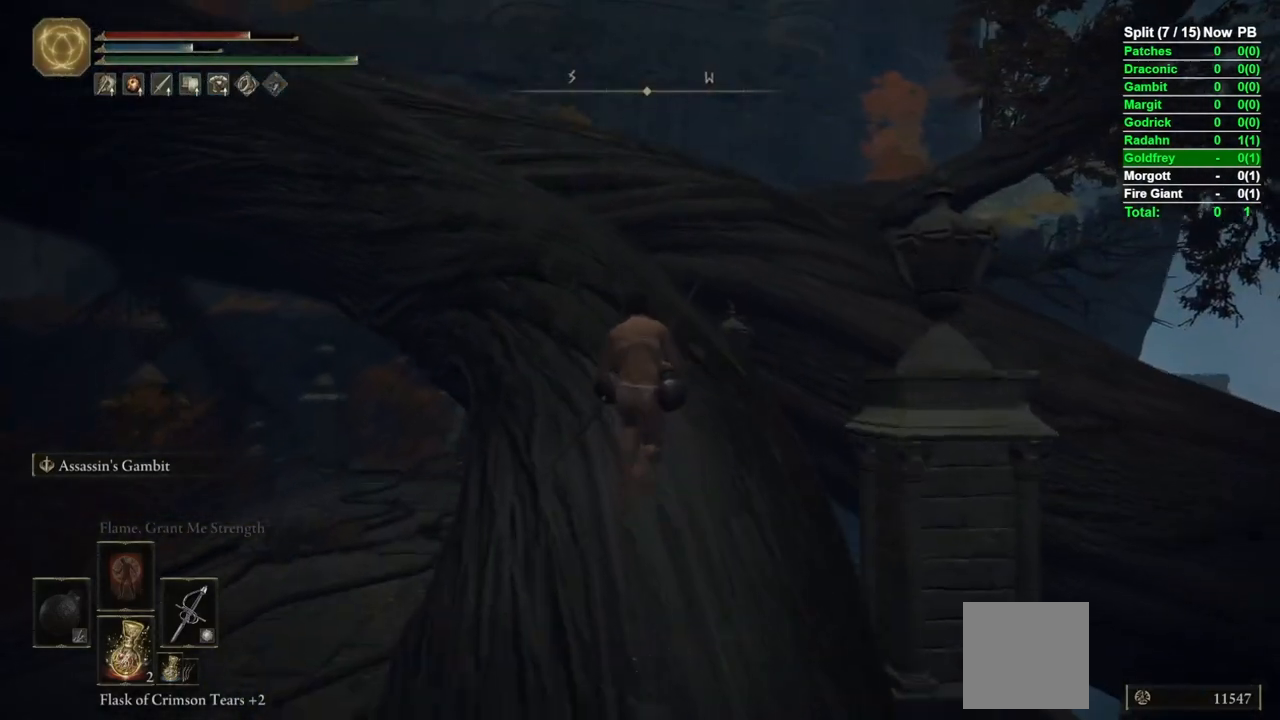
{"buttons": ["B"], "left_stick": "up", "right_stick": "center", "events": [[300, "right_stick", "down-left"], [467, "right_stick", "center"]]}
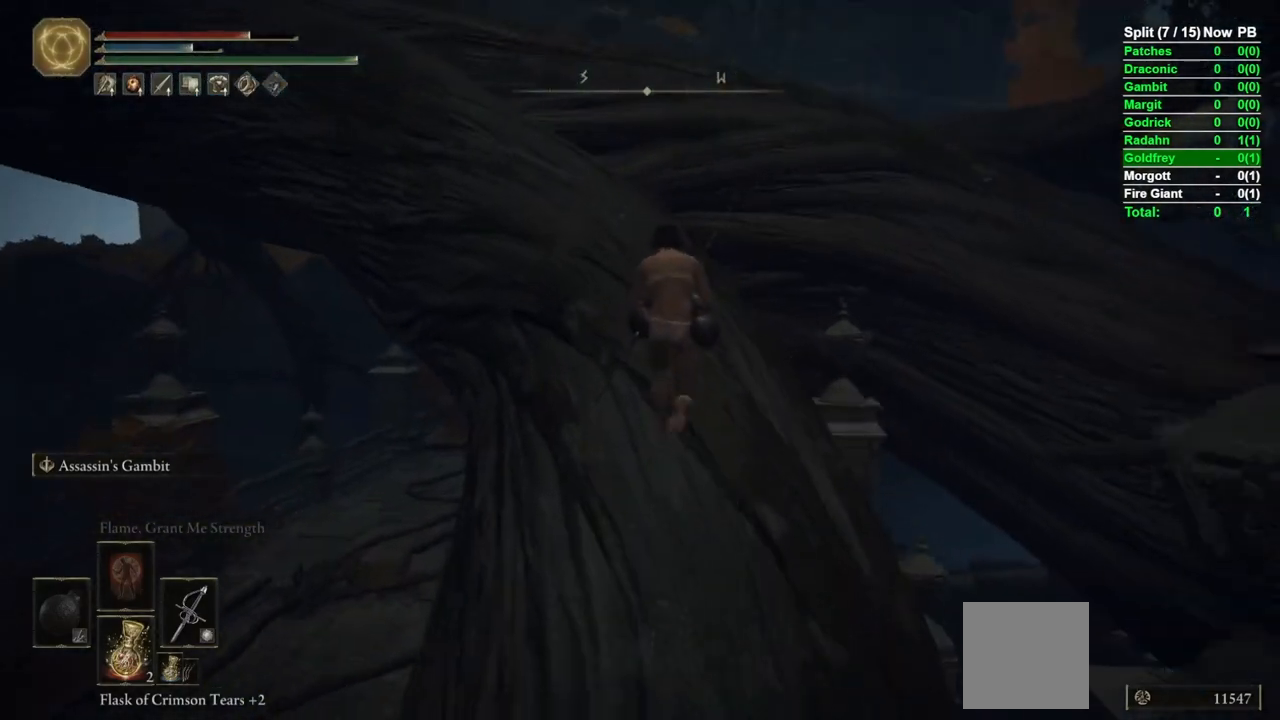
{"buttons": ["B"], "left_stick": "up", "right_stick": "center", "events": [[250, "right_stick", "left"], [450, "right_stick", "center"]]}
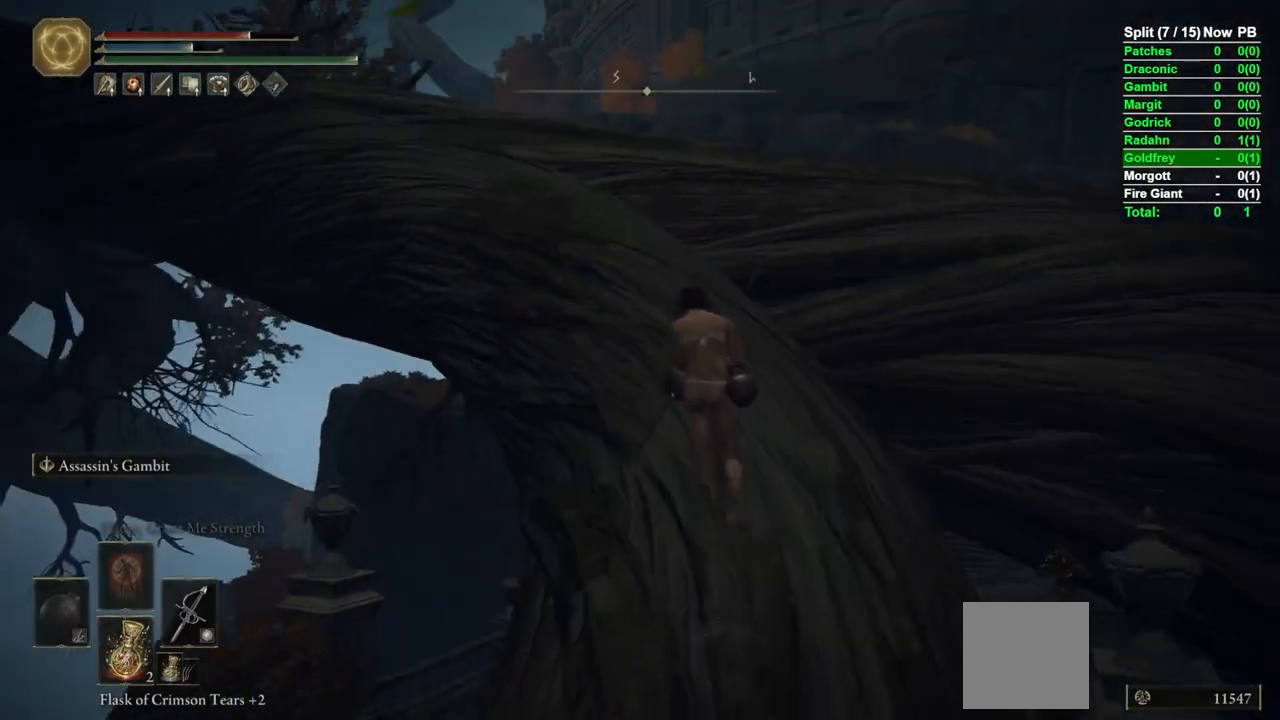
{"buttons": ["B"], "left_stick": "up", "right_stick": "center", "events": []}
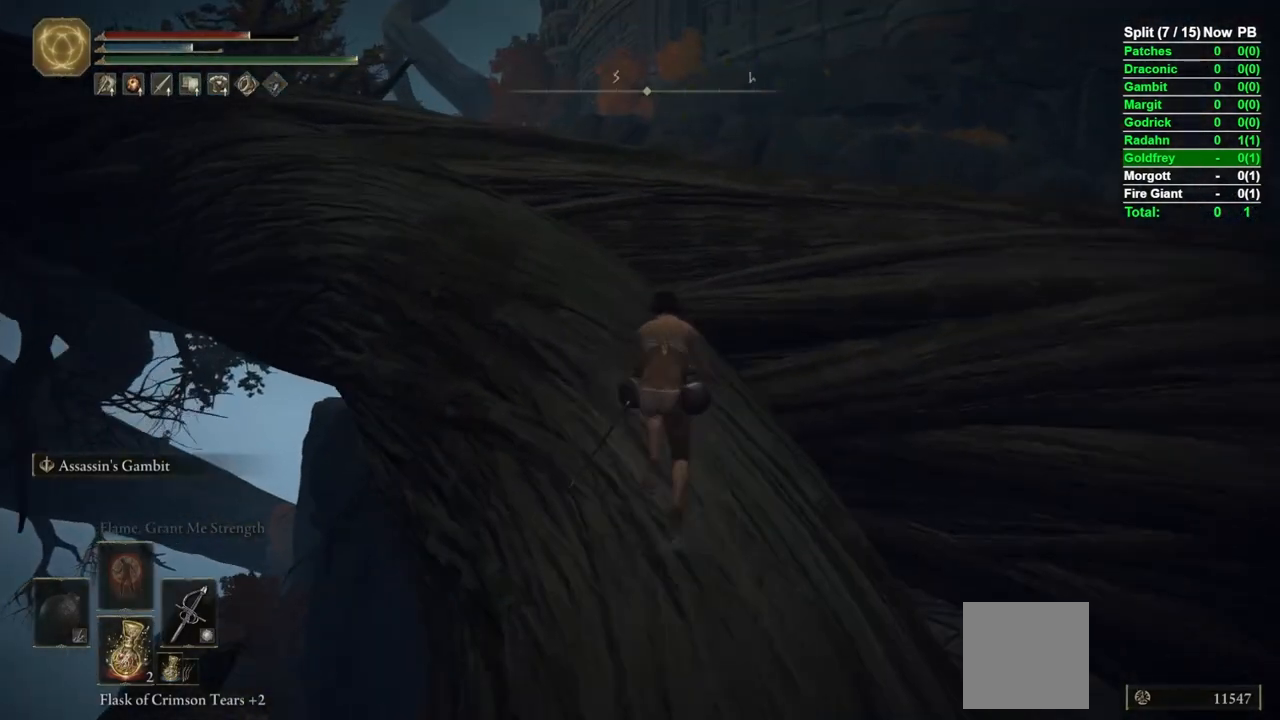
{"buttons": ["B"], "left_stick": "up", "right_stick": "left", "events": [[483, "right_stick", "left"]]}
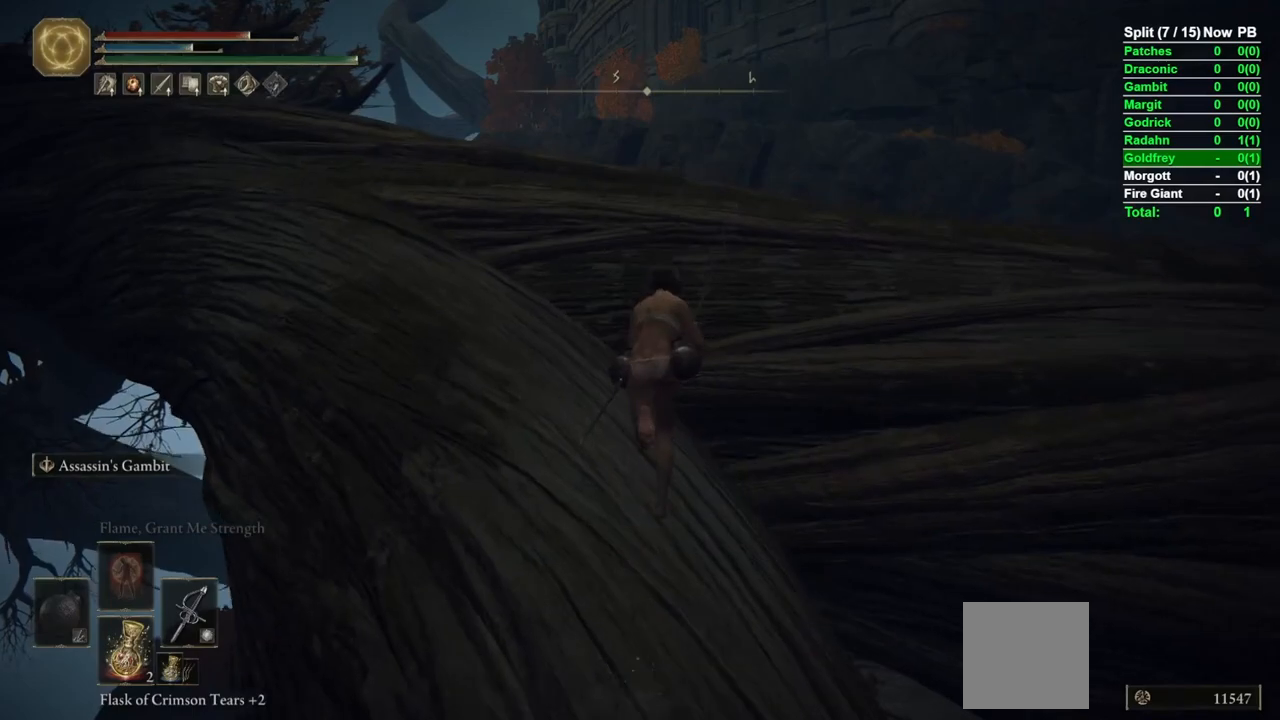
{"buttons": ["B"], "left_stick": "up-left", "right_stick": "center", "events": [[17, "L2", "down"], [17, "left_stick", "up-left"], [183, "L2", "up"], [283, "right_stick", "center"]]}
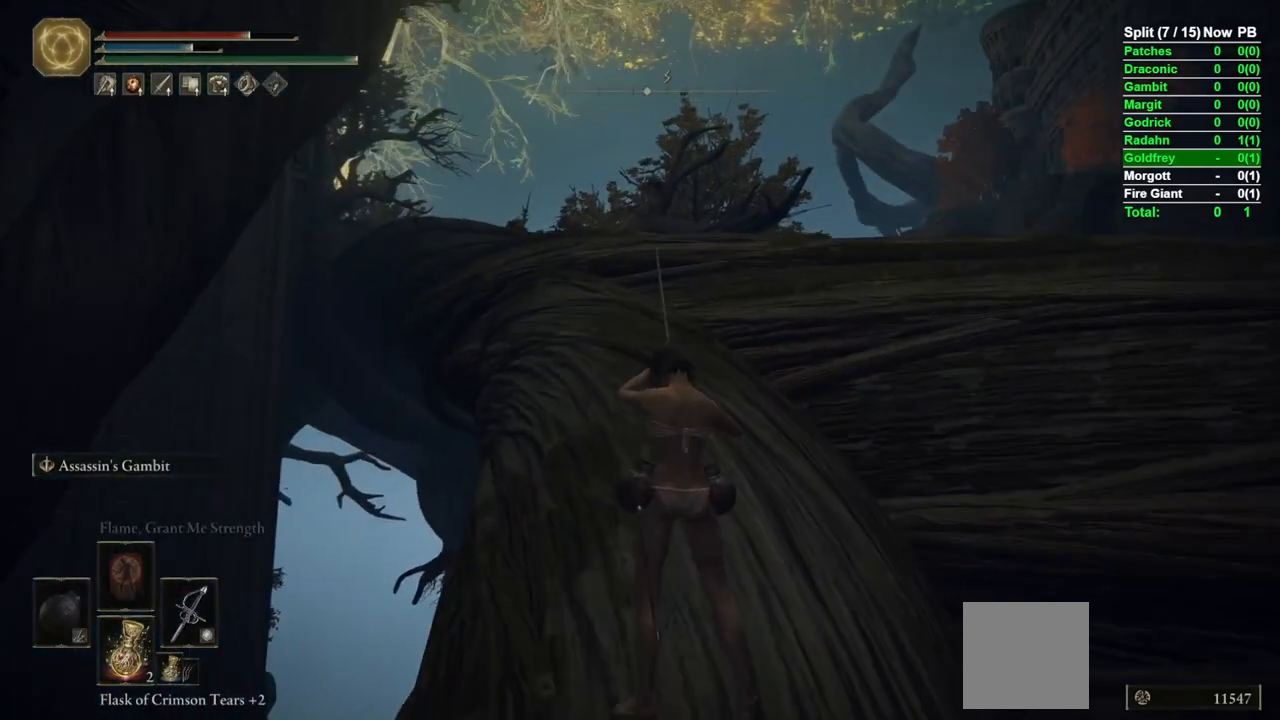
{"buttons": ["B"], "left_stick": "up-left", "right_stick": "center", "events": []}
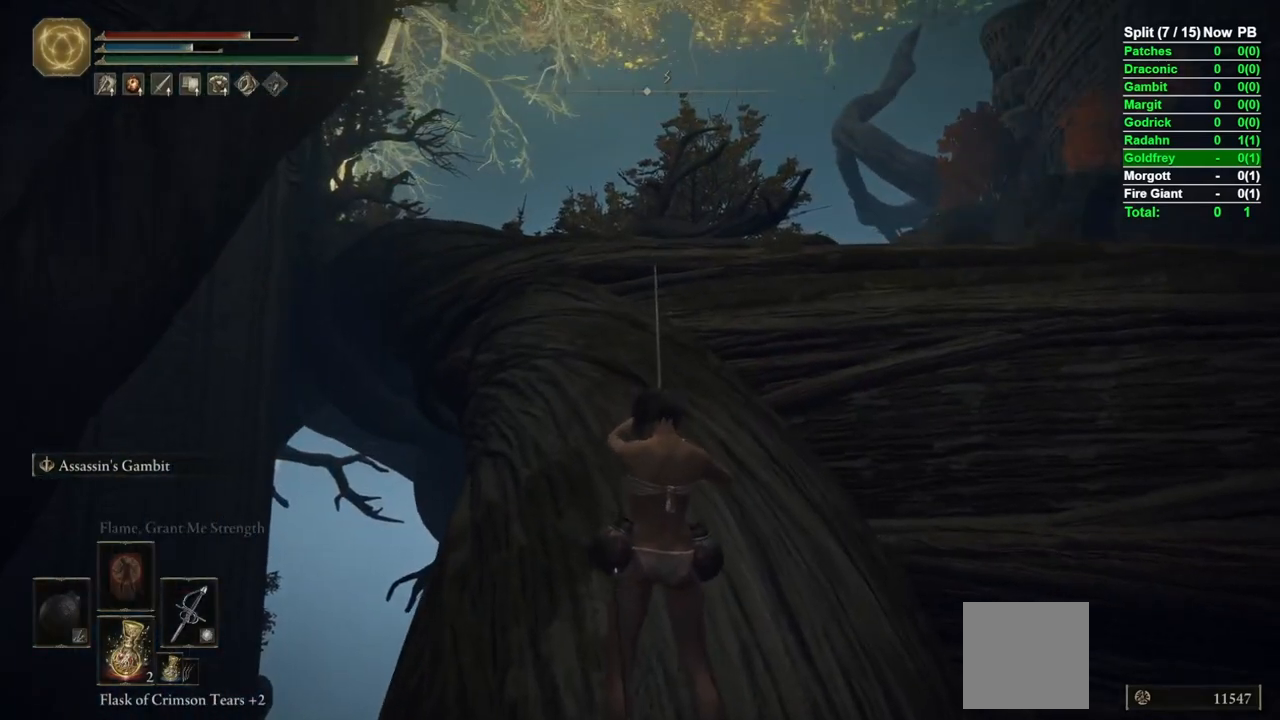
{"buttons": ["B"], "left_stick": "up", "right_stick": "center", "events": [[17, "right_stick", "down"], [150, "right_stick", "center"], [333, "left_stick", "up"]]}
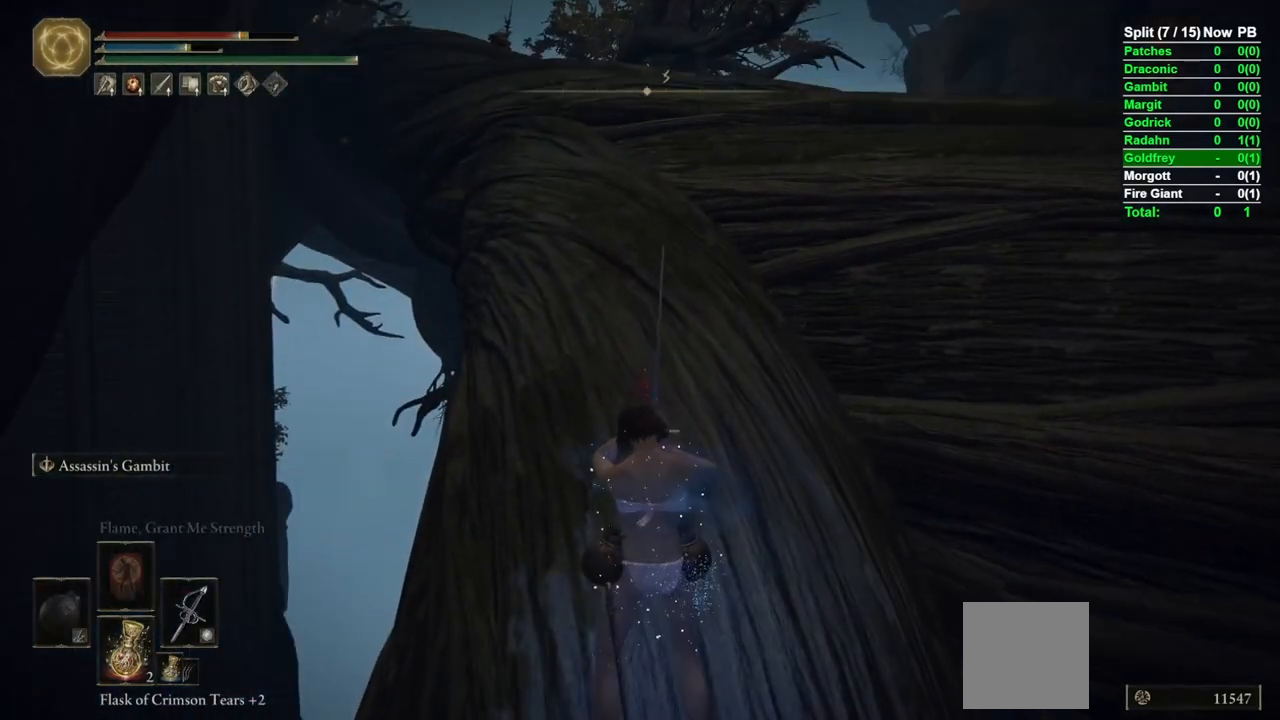
{"buttons": ["B", "L1"], "left_stick": "up", "right_stick": "center", "events": [[117, "right_stick", "up"], [233, "right_stick", "center"], [333, "L1", "down"]]}
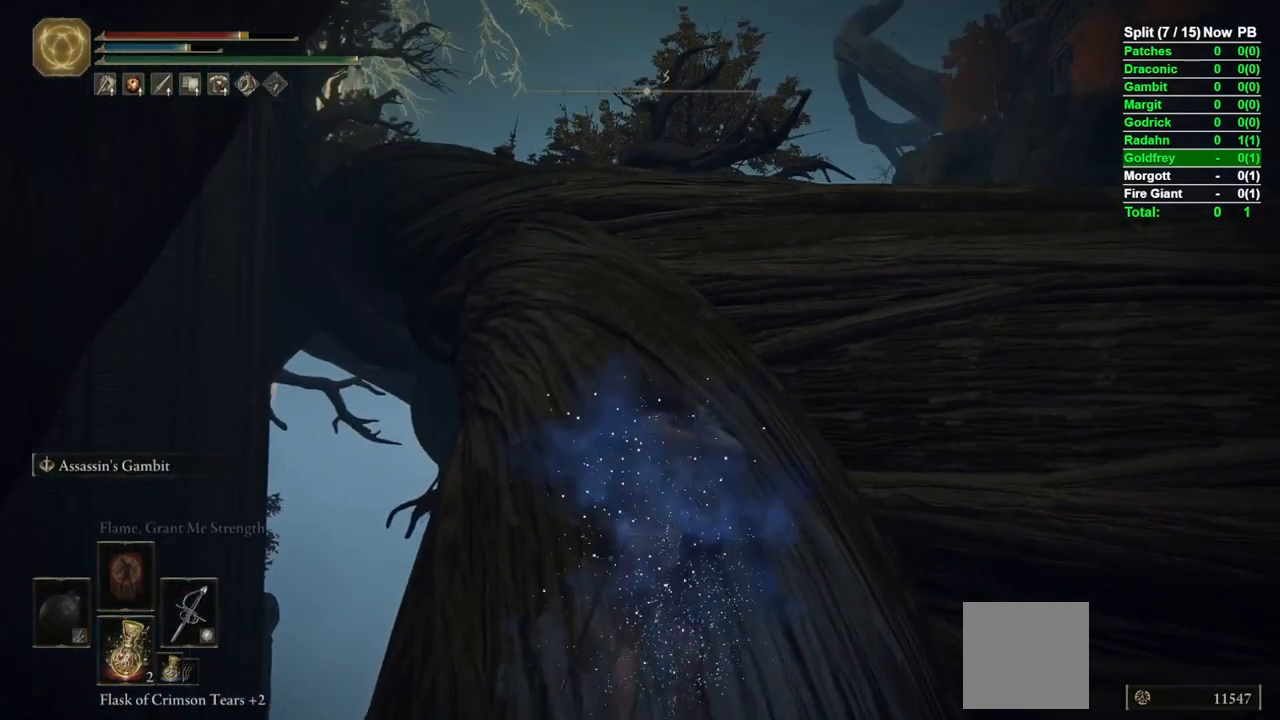
{"buttons": ["B", "L1"], "left_stick": "up", "right_stick": "center", "events": [[100, "right_stick", "down"], [250, "right_stick", "center"]]}
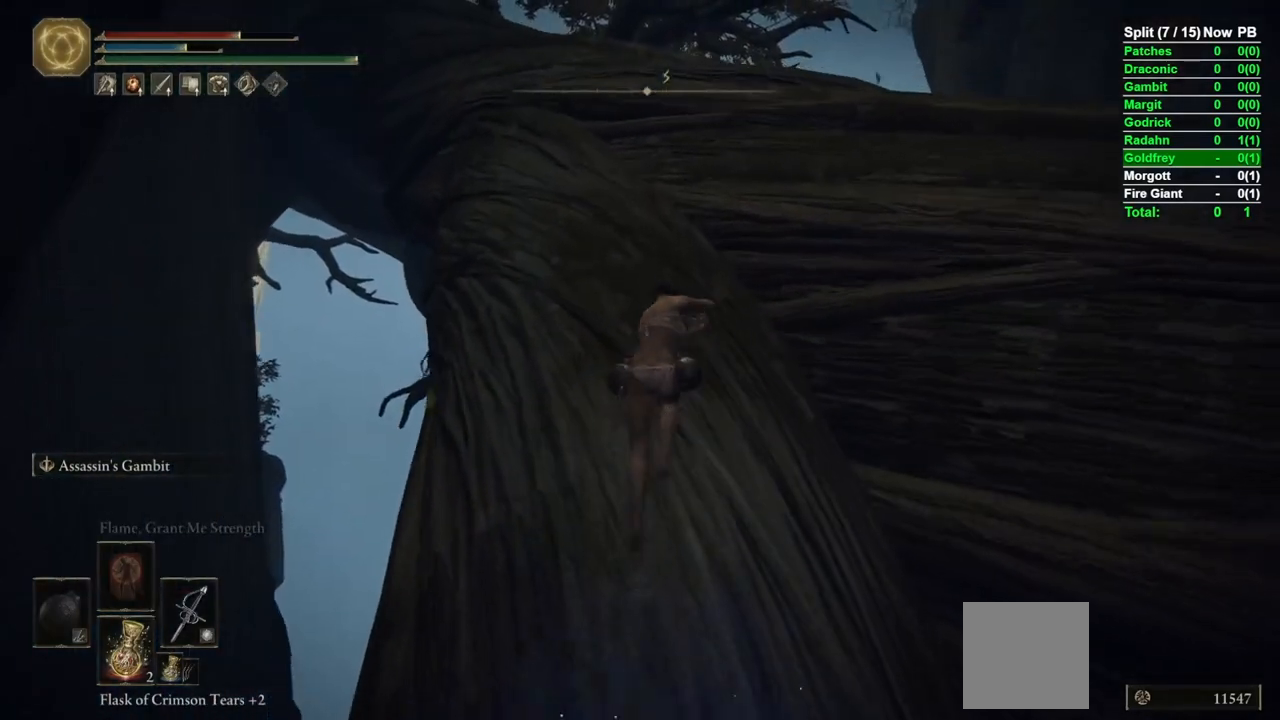
{"buttons": ["B", "L1"], "left_stick": "up", "right_stick": "center", "events": [[167, "right_stick", "down"], [217, "right_stick", "down-left"], [317, "right_stick", "center"]]}
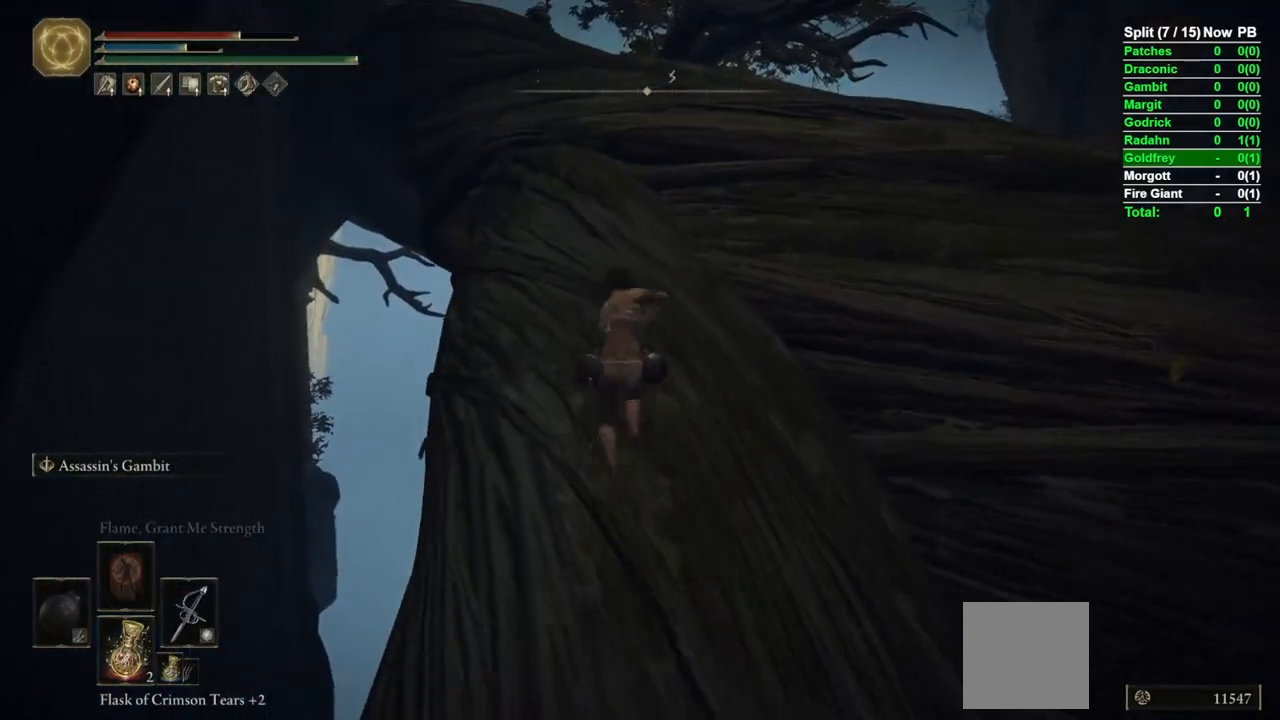
{"buttons": ["B", "L1"], "left_stick": "up", "right_stick": "center", "events": []}
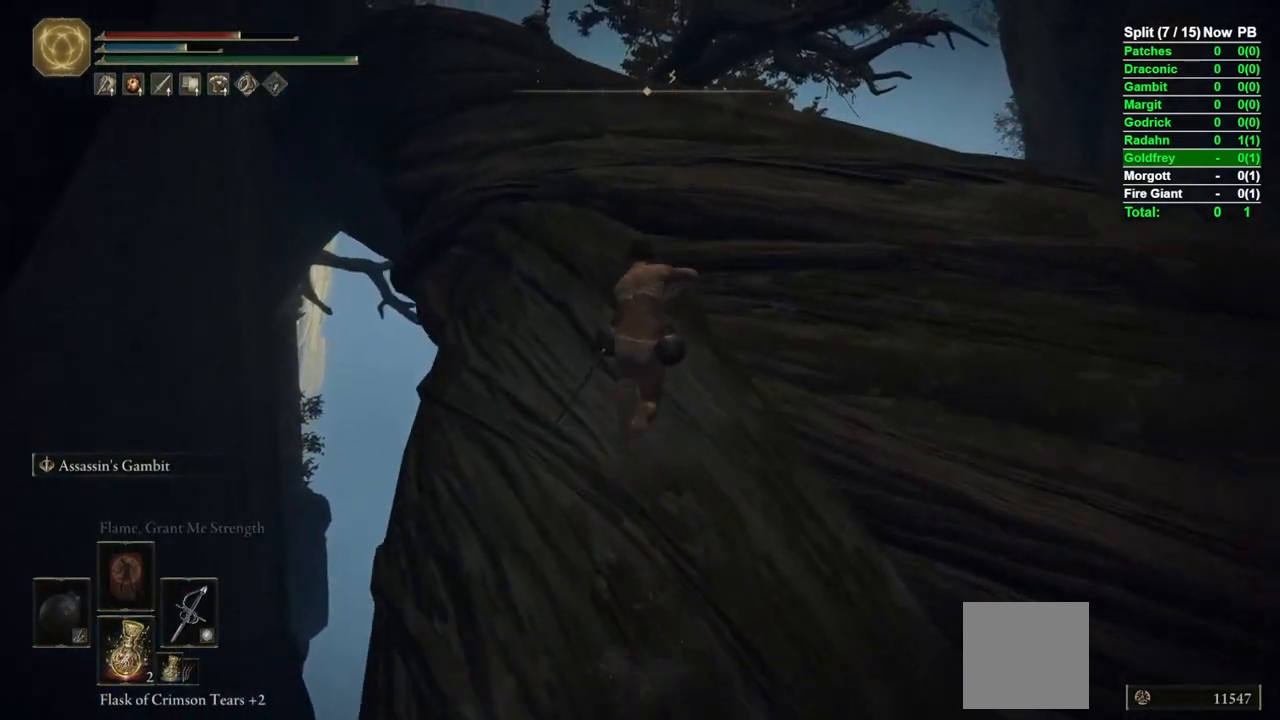
{"buttons": ["B", "L1"], "left_stick": "up", "right_stick": "center", "events": [[400, "A", "down"], [500, "A", "up"]]}
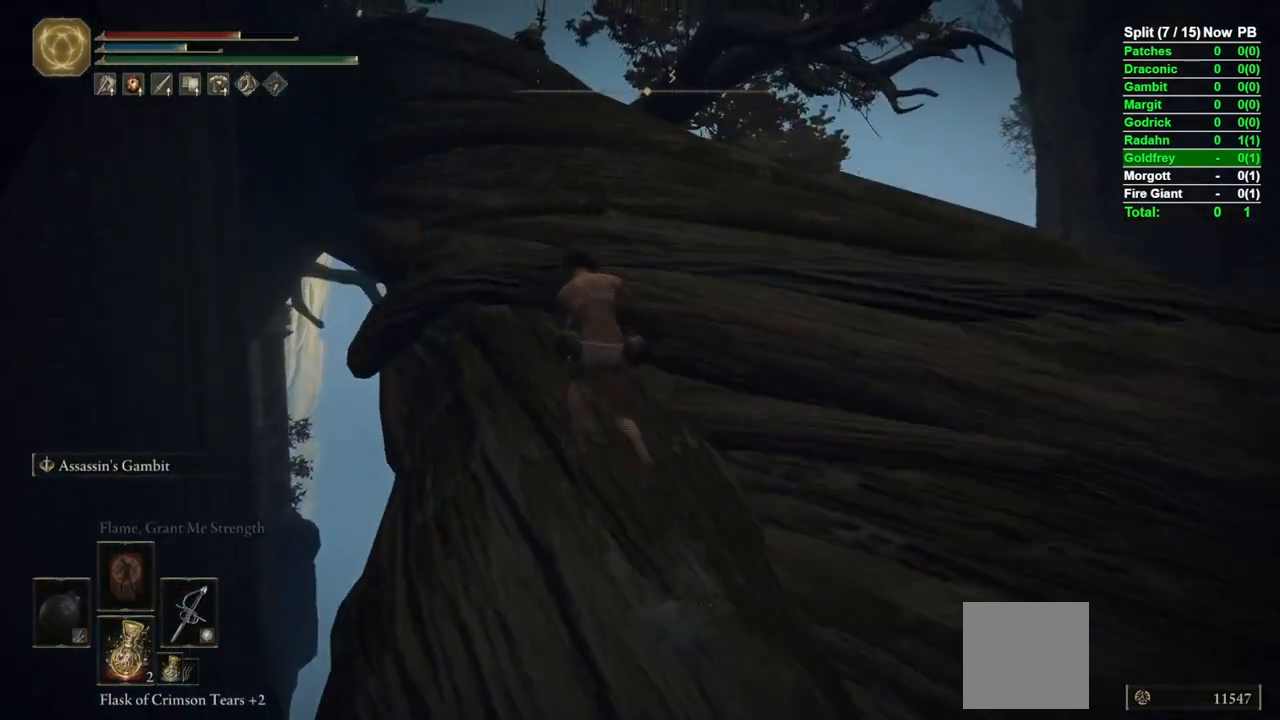
{"buttons": ["B", "L1"], "left_stick": "up", "right_stick": "down", "events": [[483, "right_stick", "down"]]}
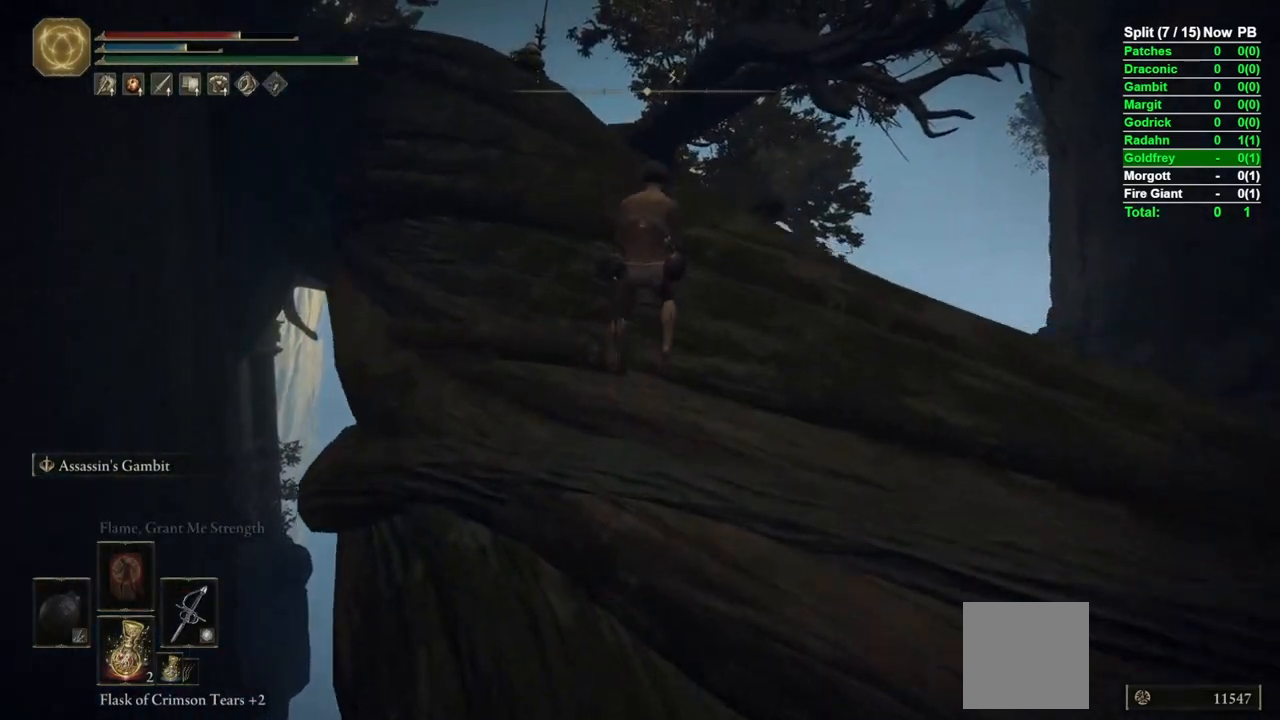
{"buttons": ["B", "L1"], "left_stick": "up", "right_stick": "up-left", "events": [[100, "right_stick", "center"], [350, "right_stick", "up-left"]]}
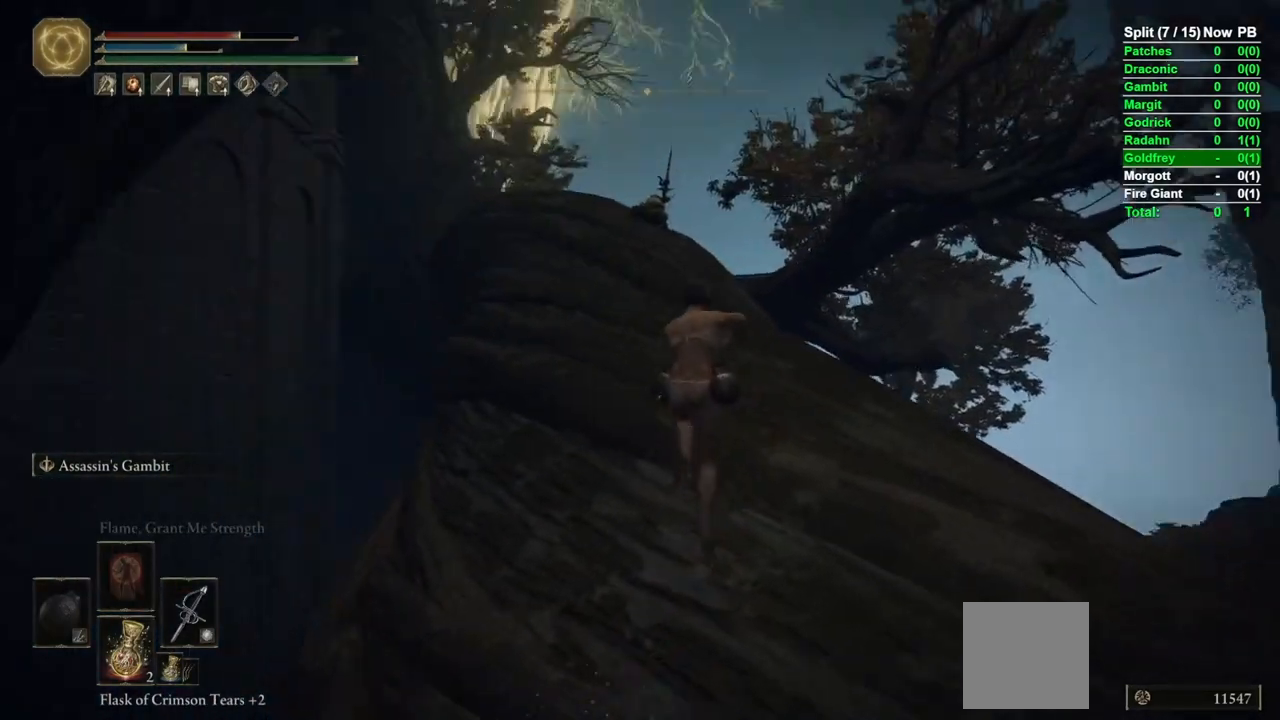
{"buttons": ["B", "L1"], "left_stick": "up", "right_stick": "center", "events": [[33, "right_stick", "center"]]}
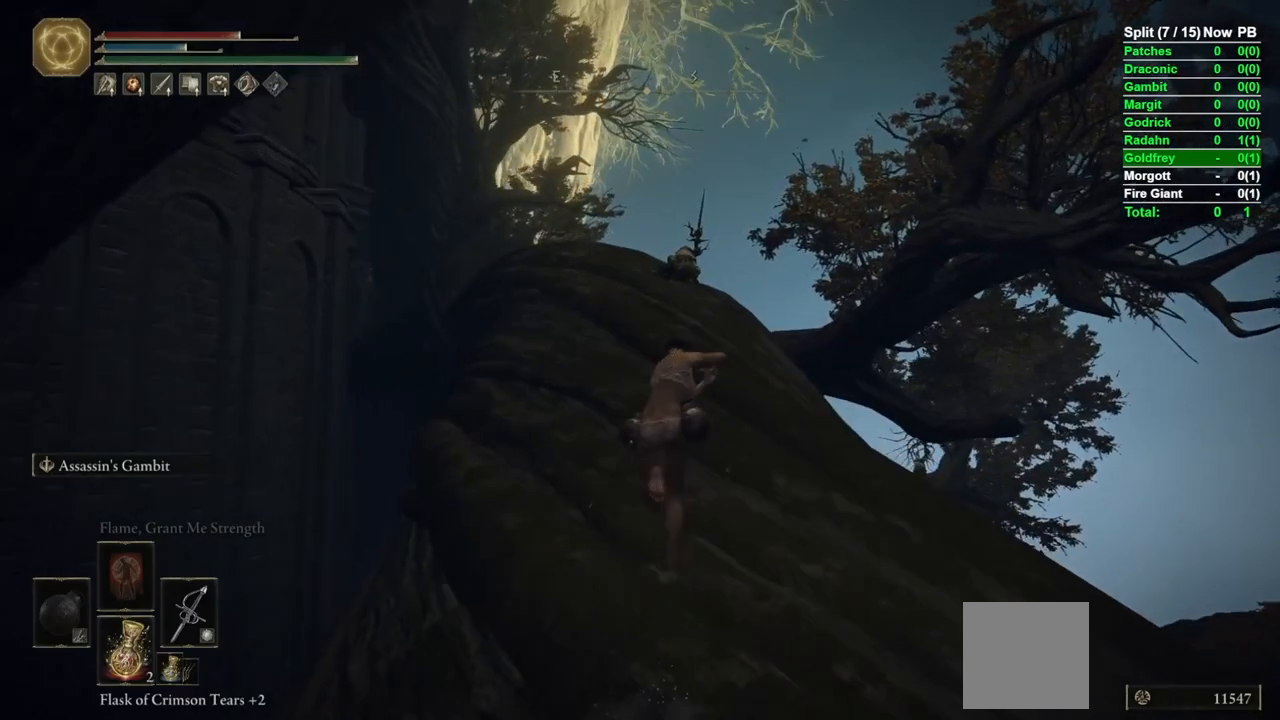
{"buttons": ["B", "L1"], "left_stick": "up", "right_stick": "down", "events": [[483, "right_stick", "down"]]}